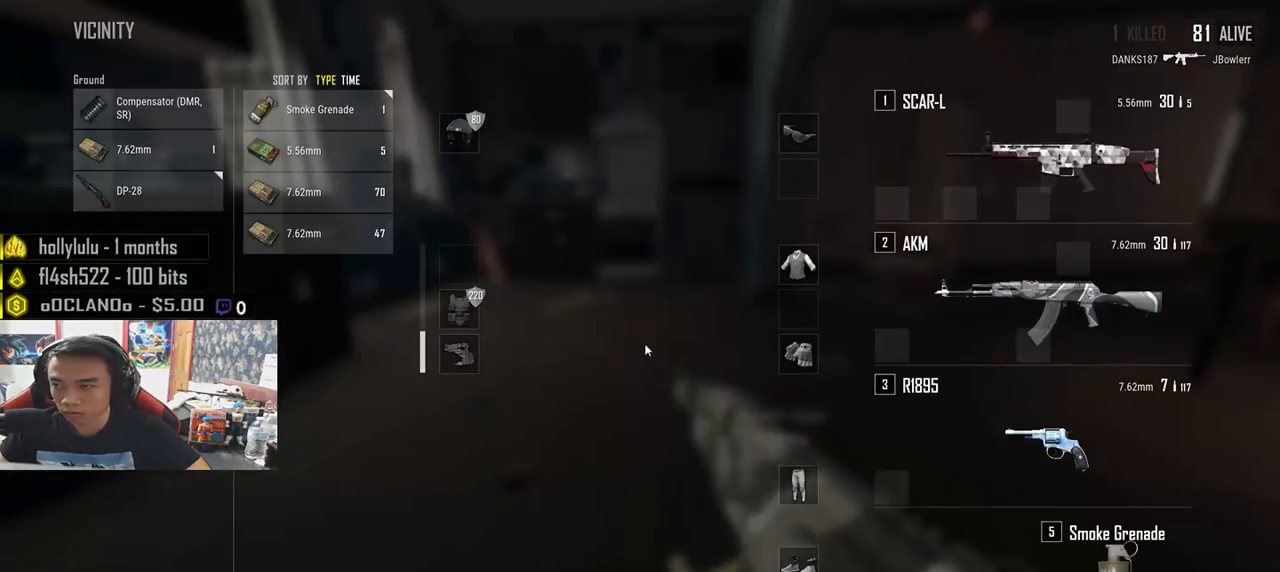
Gameplay with keyboard and mouse; each line is a JSON object with the keys and mouse buttons held at the frame after it. "events" lists presses ("down") and releases ("up") of "a", "c", "ctrl", "d", "e", "f", "q", "r", "s", "shift", "space", "tab", "v", "w", "x", "z", "mouse_left", "mouse_wheel" and "mouse_right" between this image and that frame as [ms after this image, input, new state], when the widget could be followed in between. "mouse_left", "mouse_wheel", "mouse_right" = the "left", "wheel", "right" buttons of the "mouse" list. No other keys are recorded. "wheel" means that the mouse wheel is clicked or scrolled. Mouse movement is not recorded.
{"keys": [], "mouse": [], "events": []}
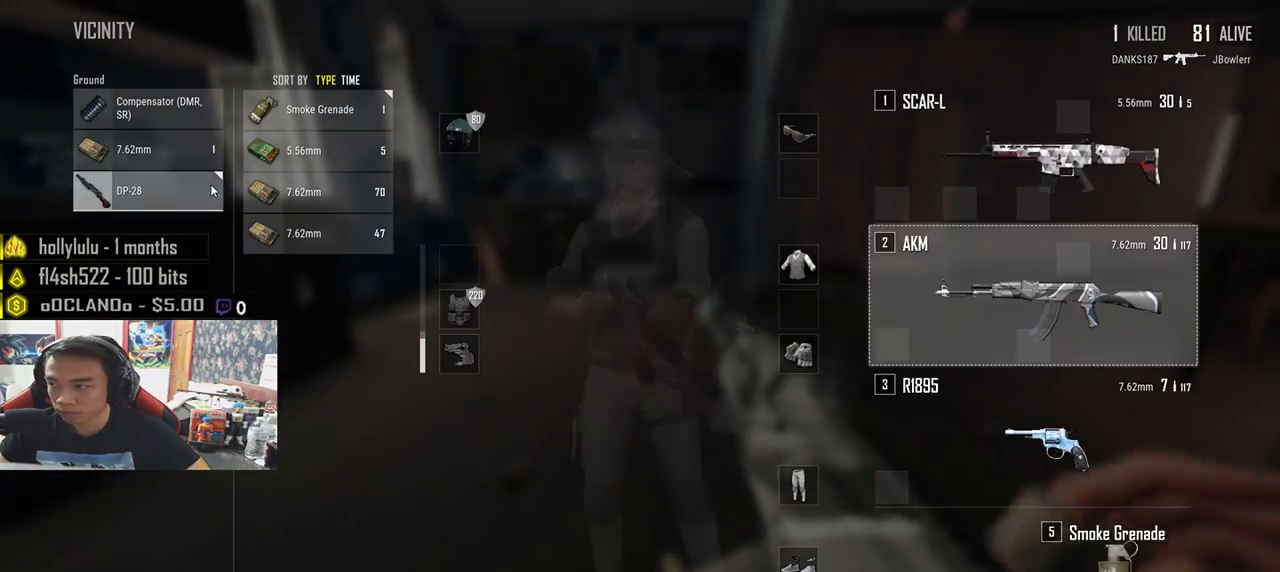
{"keys": [], "mouse": [], "events": [[233, "mouse_left", "down"], [317, "mouse_left", "up"]]}
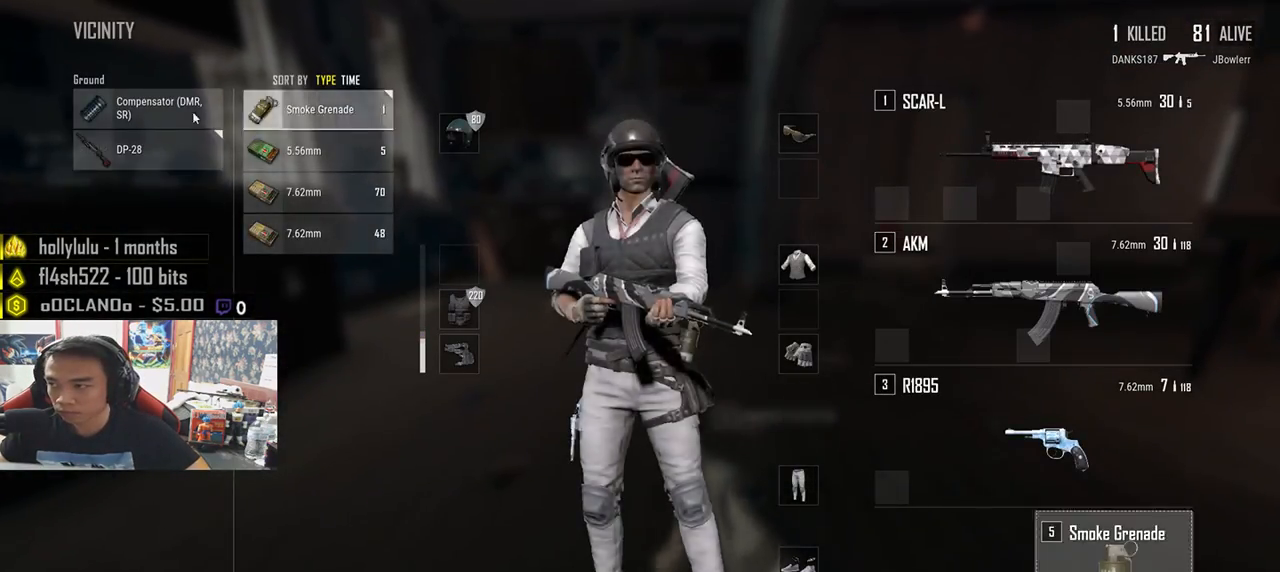
{"keys": ["w"], "mouse": [], "events": [[83, "mouse_left", "down"], [183, "mouse_left", "up"], [300, "tab", "down"], [300, "w", "down"], [400, "tab", "up"]]}
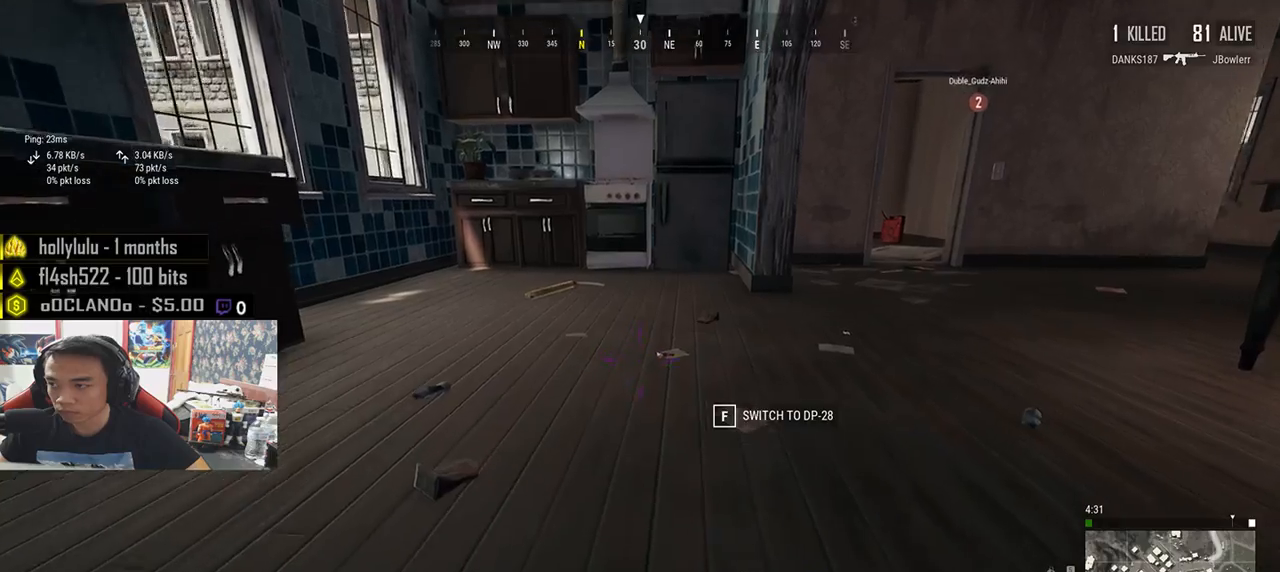
{"keys": ["w"], "mouse": [], "events": [[17, "ctrl", "down"], [133, "ctrl", "up"]]}
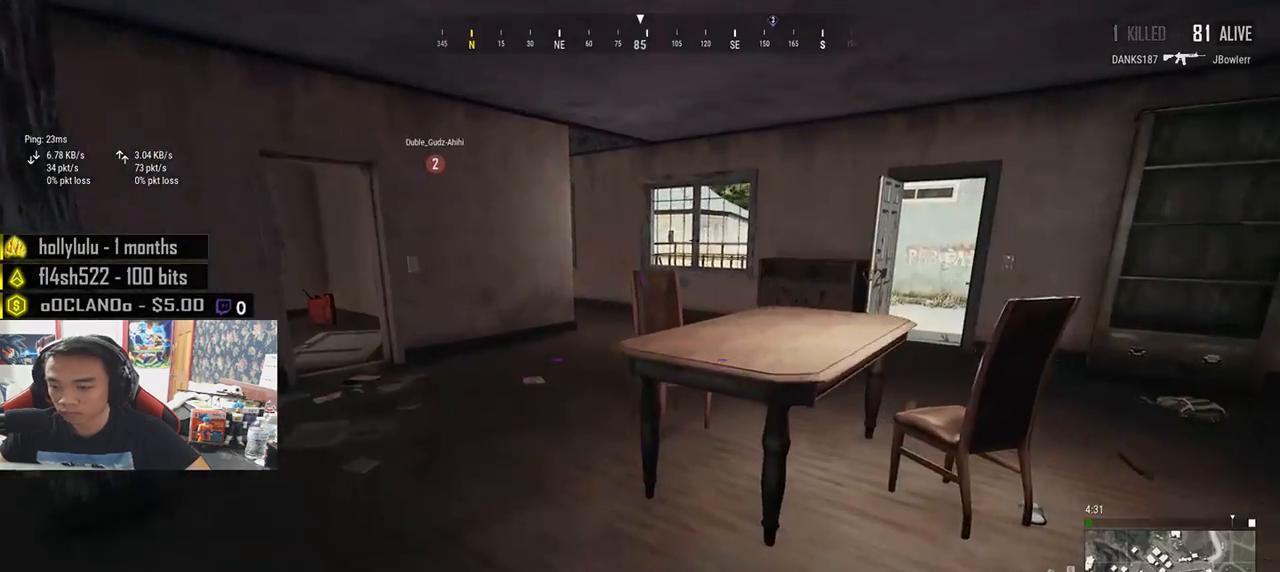
{"keys": ["w"], "mouse": [], "events": []}
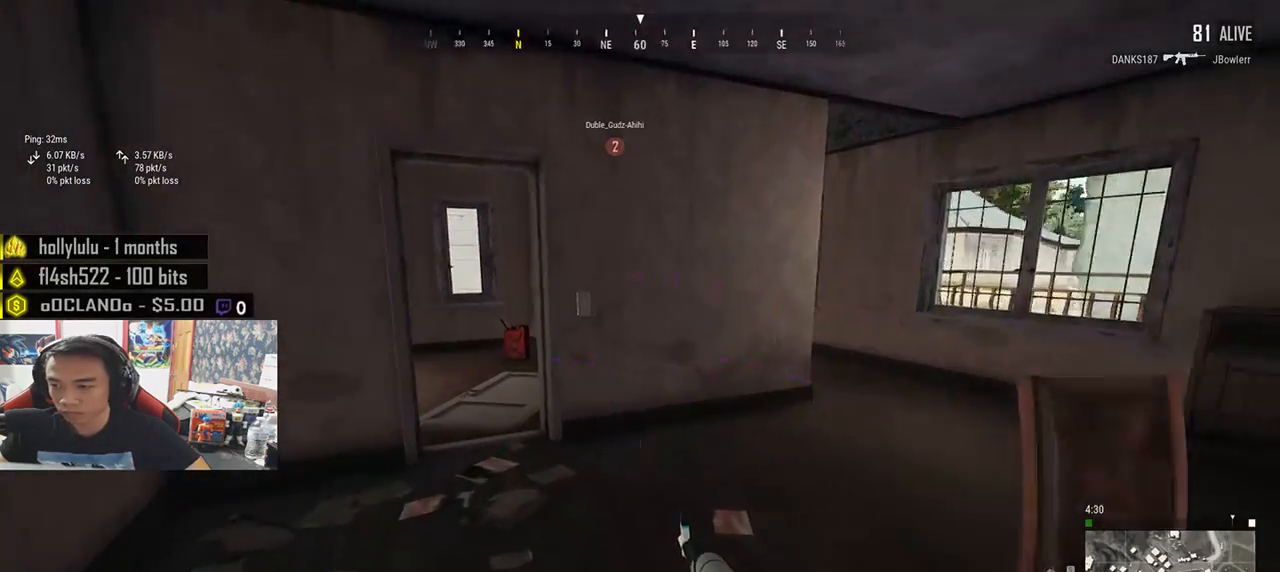
{"keys": ["w"], "mouse": [], "events": []}
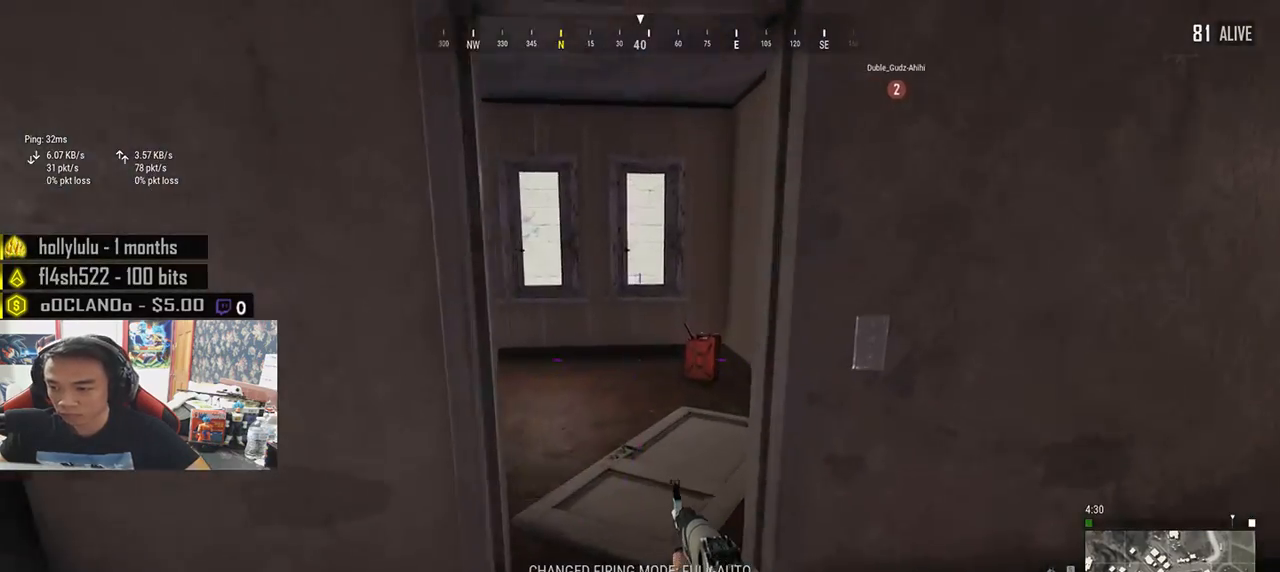
{"keys": ["d"], "mouse": [], "events": [[350, "d", "down"], [400, "w", "up"]]}
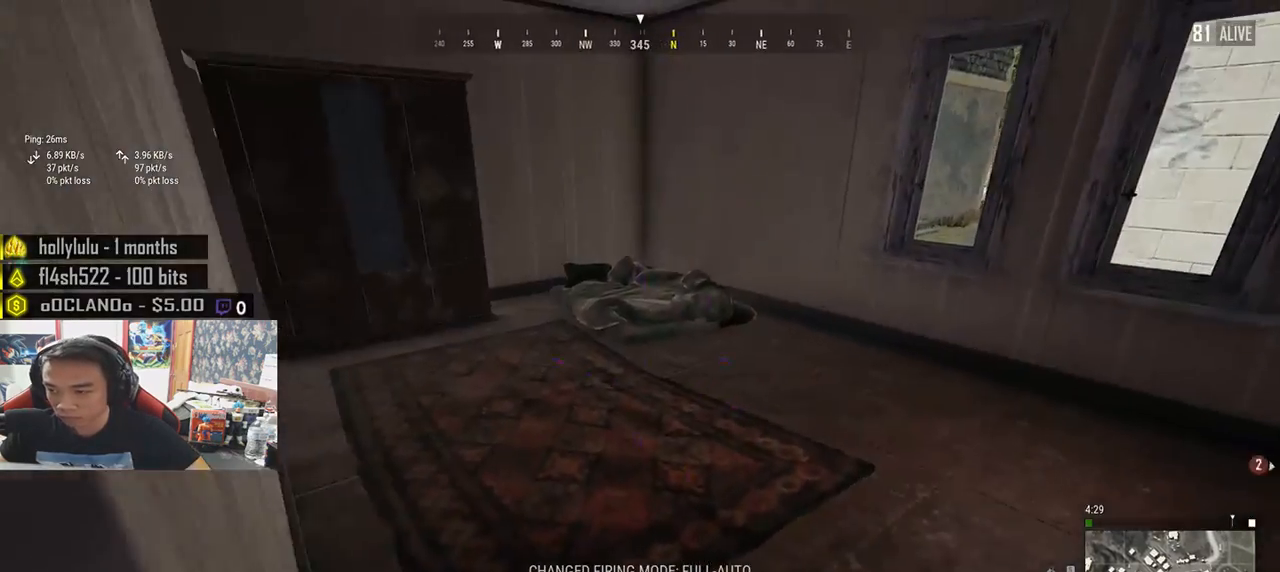
{"keys": ["w"], "mouse": [], "events": [[33, "w", "down"], [100, "d", "up"], [267, "tab", "down"], [367, "tab", "up"]]}
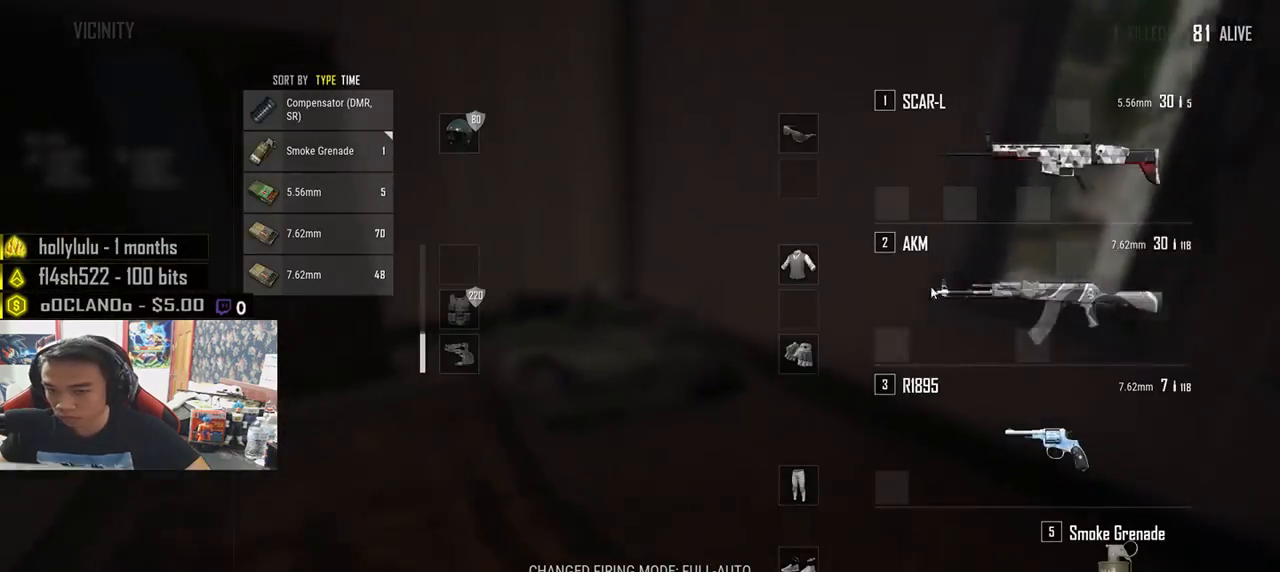
{"keys": ["s"], "mouse": [], "events": [[17, "a", "down"], [33, "w", "up"], [150, "s", "down"], [183, "a", "up"], [333, "tab", "down"], [400, "tab", "up"]]}
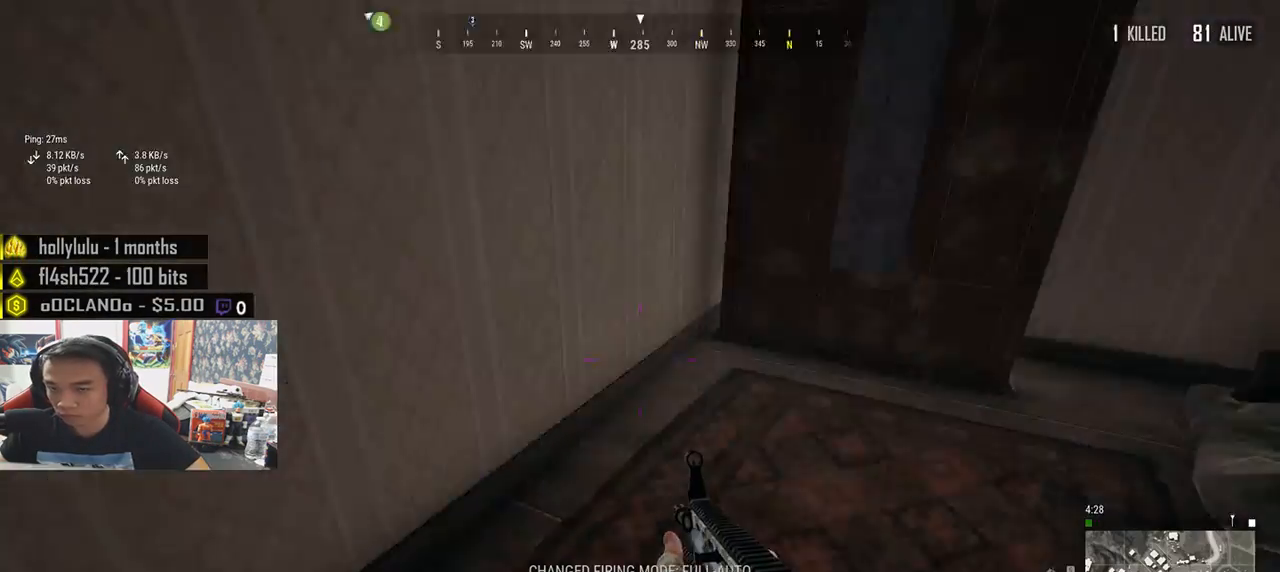
{"keys": ["w"], "mouse": [], "events": [[33, "a", "down"], [67, "s", "up"], [183, "w", "down"], [233, "a", "up"], [317, "r", "down"], [417, "r", "up"]]}
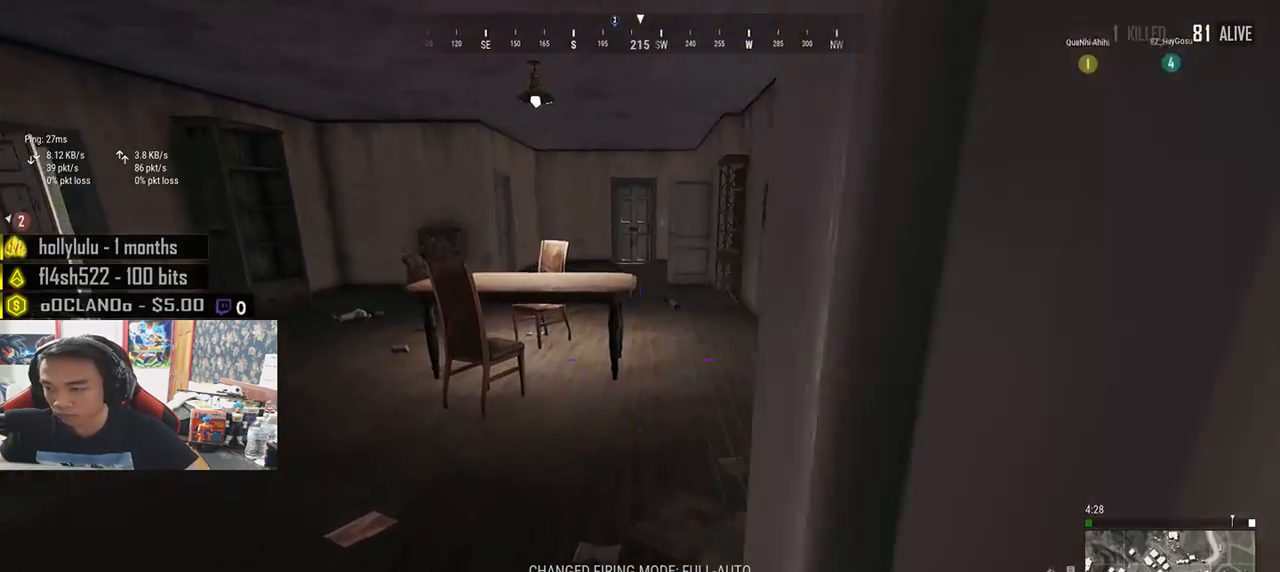
{"keys": ["d", "s"], "mouse": [], "events": [[283, "w", "up"], [300, "d", "down"], [450, "s", "down"]]}
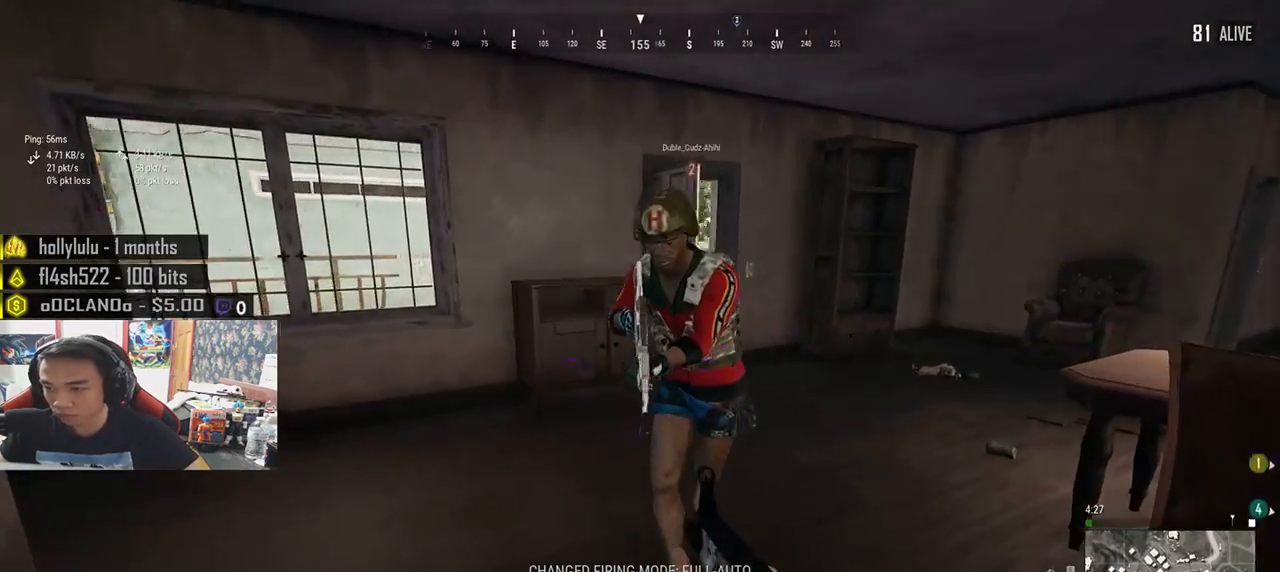
{"keys": ["a", "s"], "mouse": [], "events": [[350, "d", "up"], [450, "a", "down"]]}
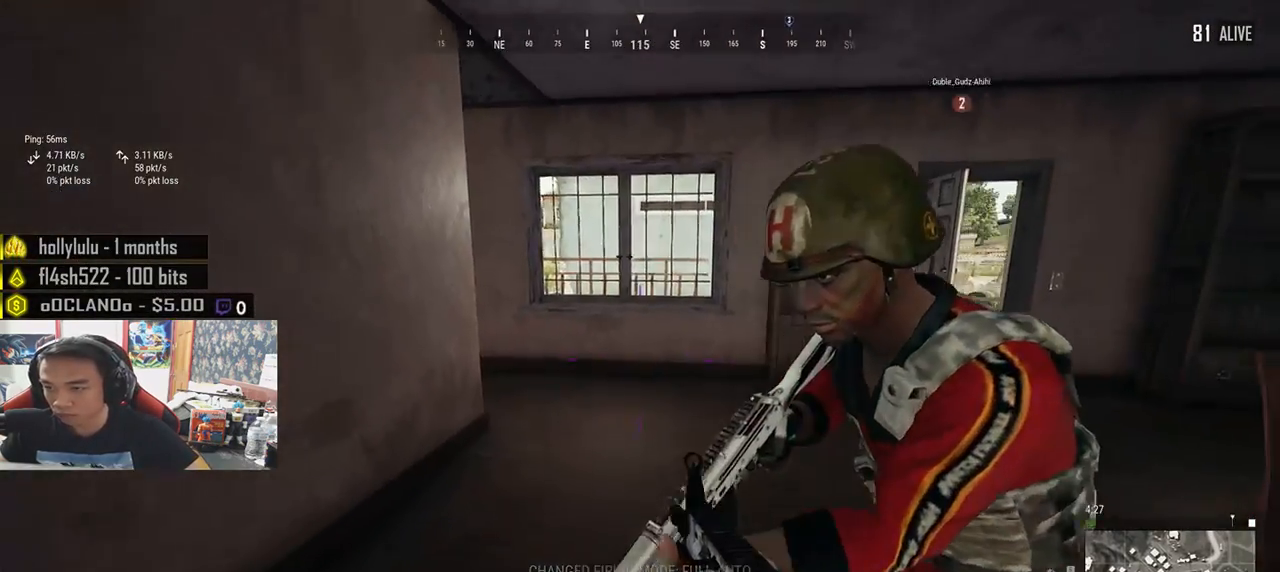
{"keys": [], "mouse": [], "events": [[83, "d", "down"], [117, "a", "up"], [217, "a", "down"], [217, "d", "up"], [417, "s", "up"], [450, "a", "up"]]}
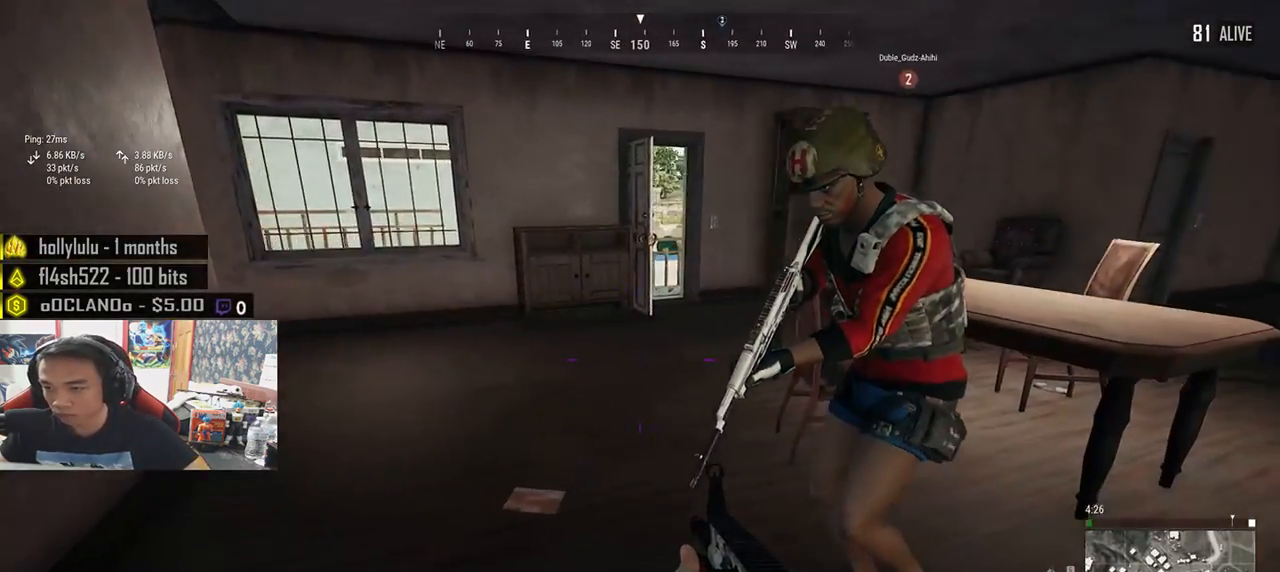
{"keys": [], "mouse": [], "events": []}
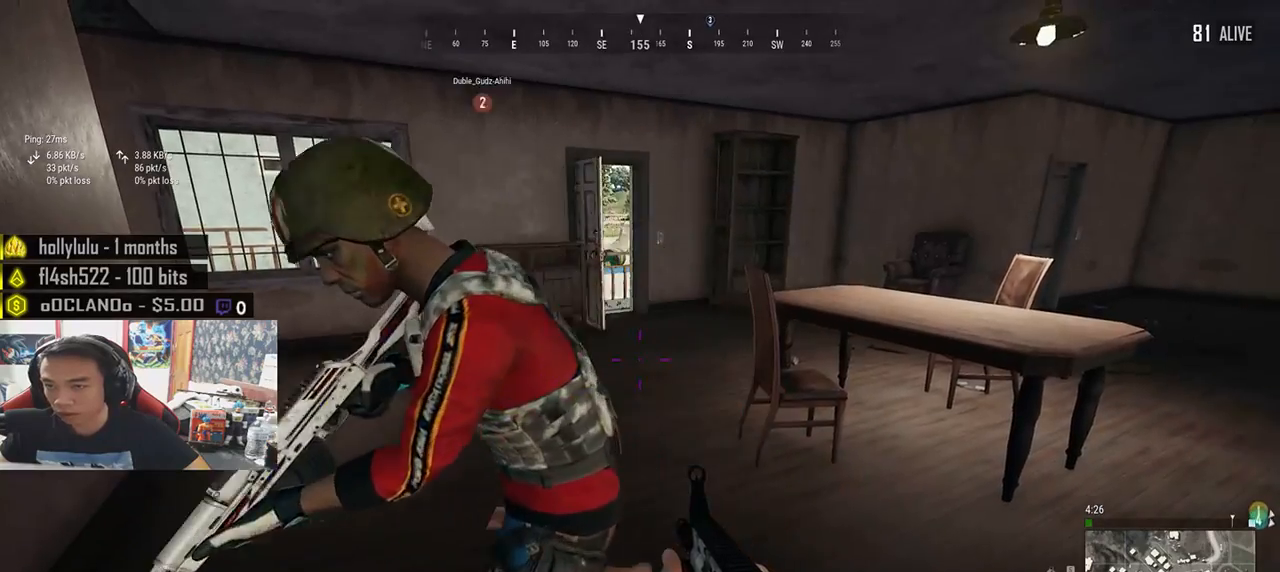
{"keys": [], "mouse": [], "events": [[100, "d", "down"], [483, "d", "up"]]}
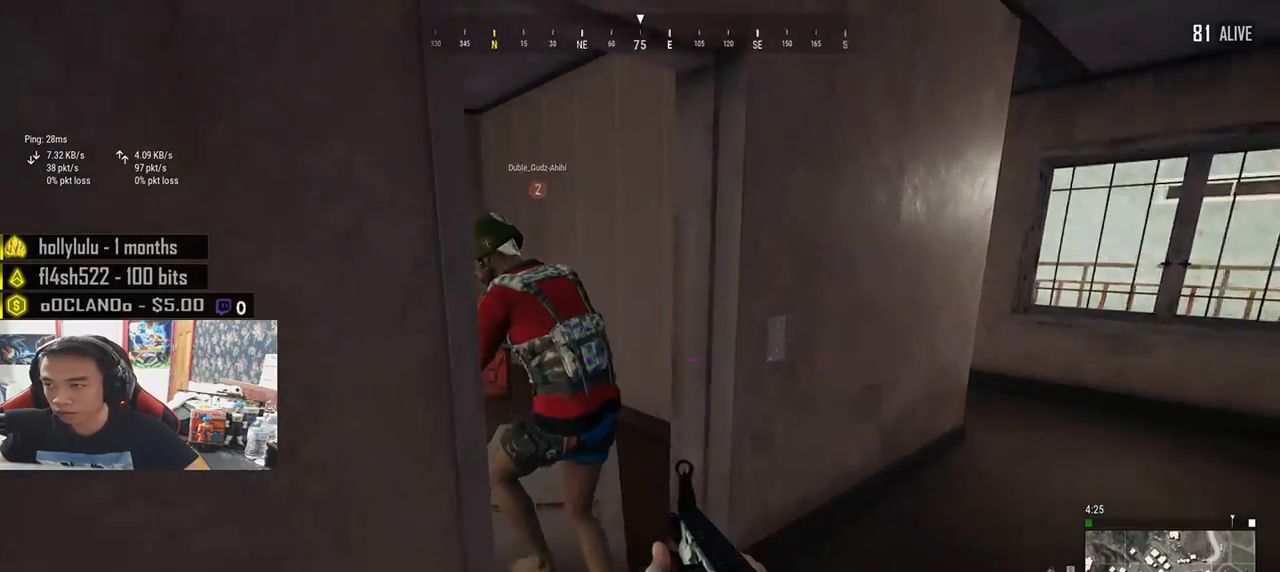
{"keys": [], "mouse": [], "events": [[100, "w", "down"], [183, "d", "down"], [217, "d", "up"], [283, "w", "up"]]}
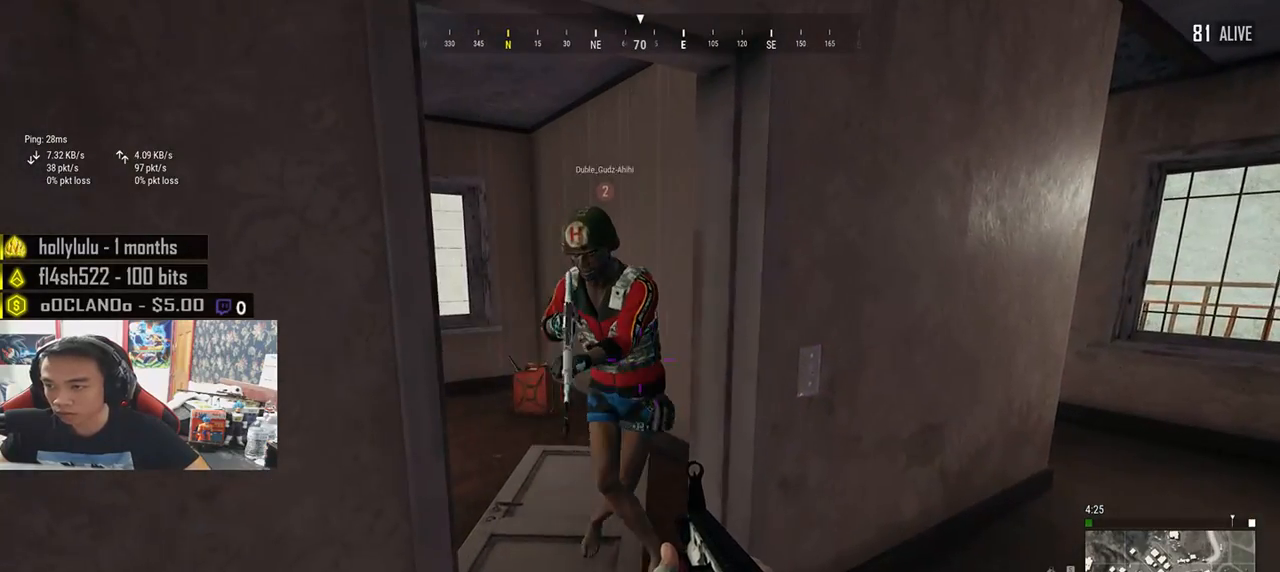
{"keys": ["s"], "mouse": [], "events": [[350, "s", "down"]]}
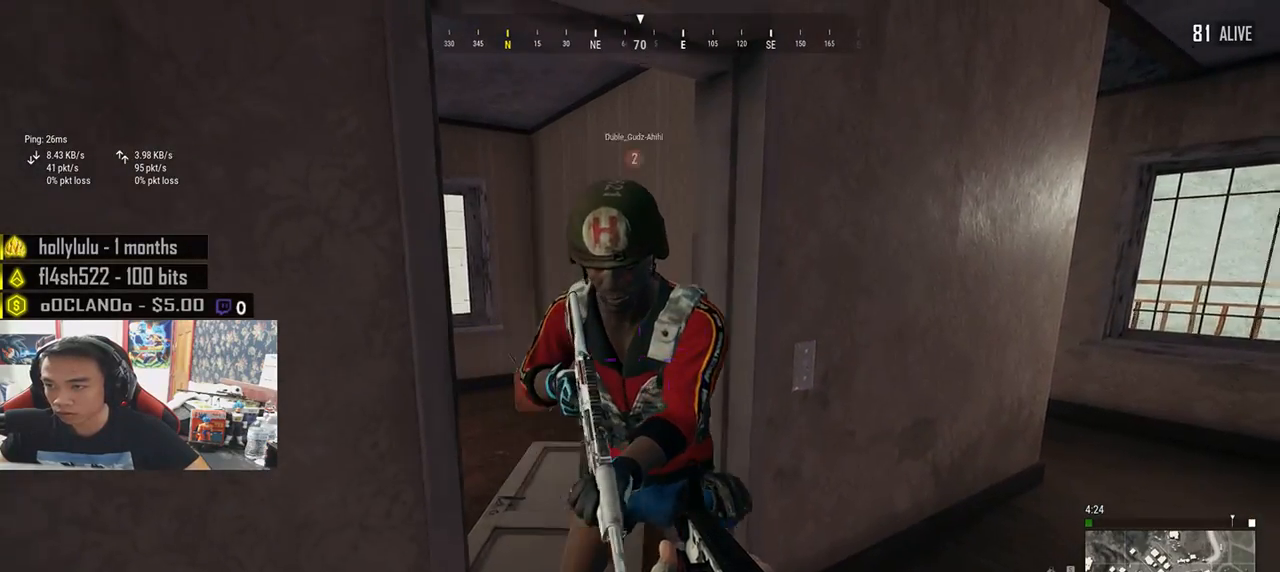
{"keys": ["a", "s"], "mouse": [], "events": [[67, "d", "down"], [183, "s", "up"], [317, "d", "up"], [367, "a", "down"], [417, "s", "down"]]}
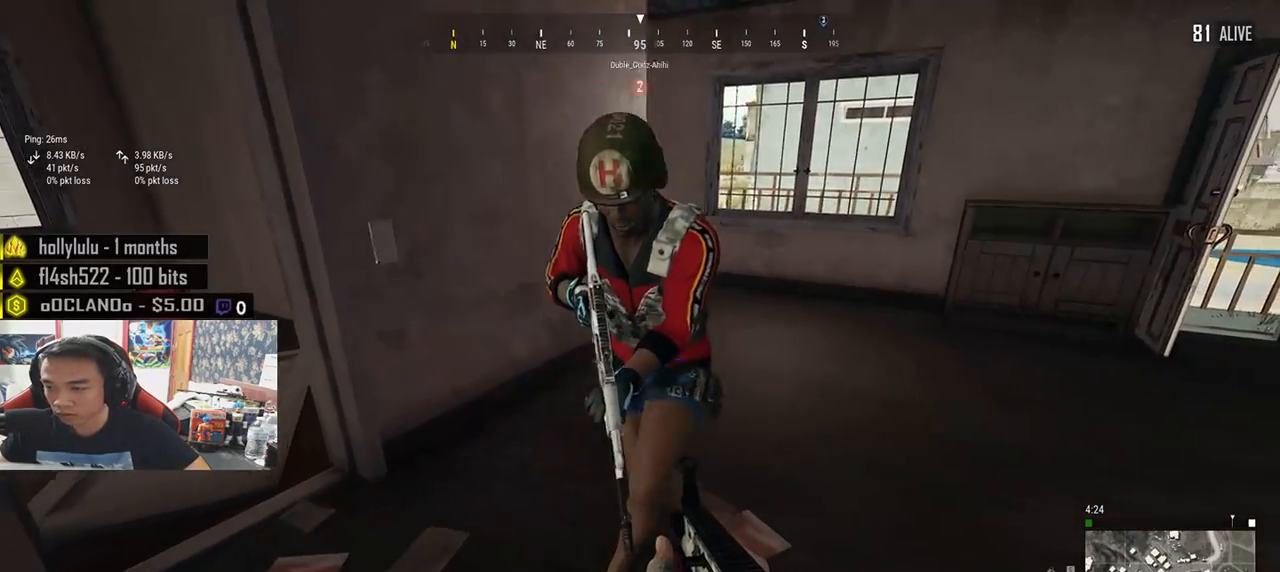
{"keys": ["w"], "mouse": [], "events": [[50, "s", "up"], [417, "a", "up"], [467, "w", "down"]]}
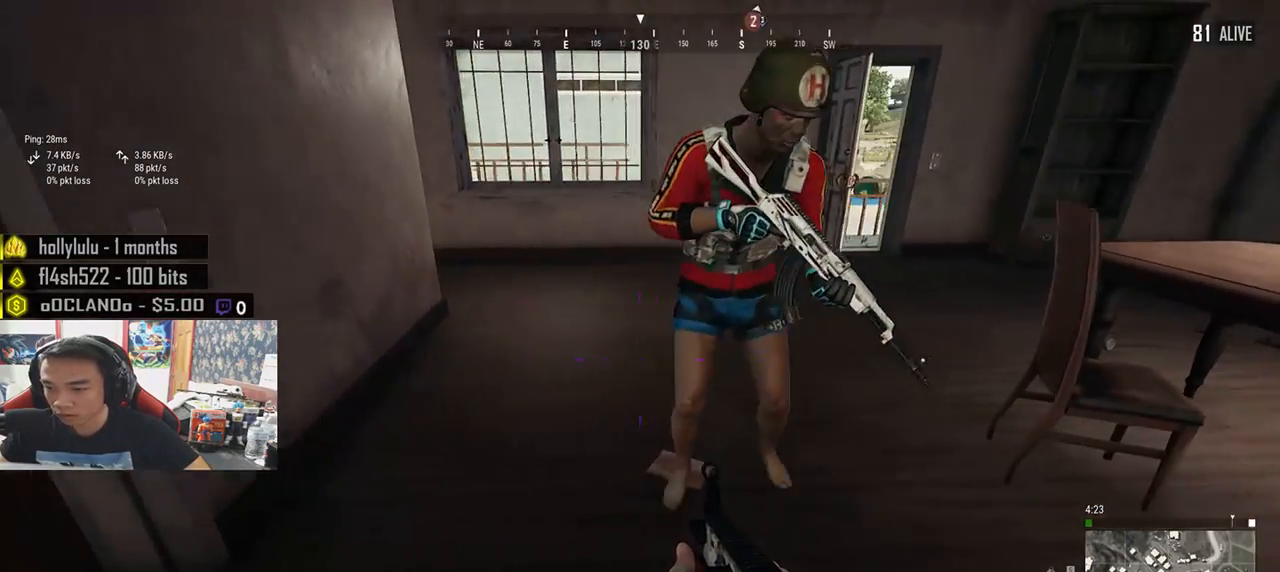
{"keys": ["d"], "mouse": [], "events": [[283, "tab", "down"], [383, "tab", "up"], [433, "w", "up"], [467, "d", "down"]]}
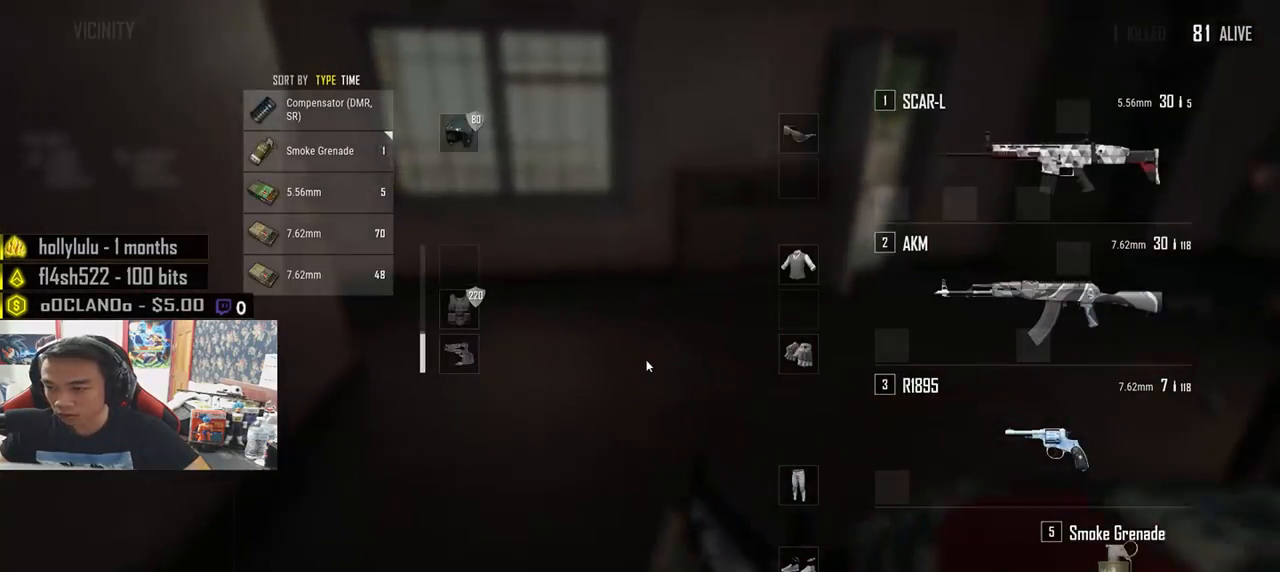
{"keys": [], "mouse": ["left"], "events": [[117, "s", "down"], [300, "s", "up"], [333, "d", "up"], [433, "mouse_left", "down"]]}
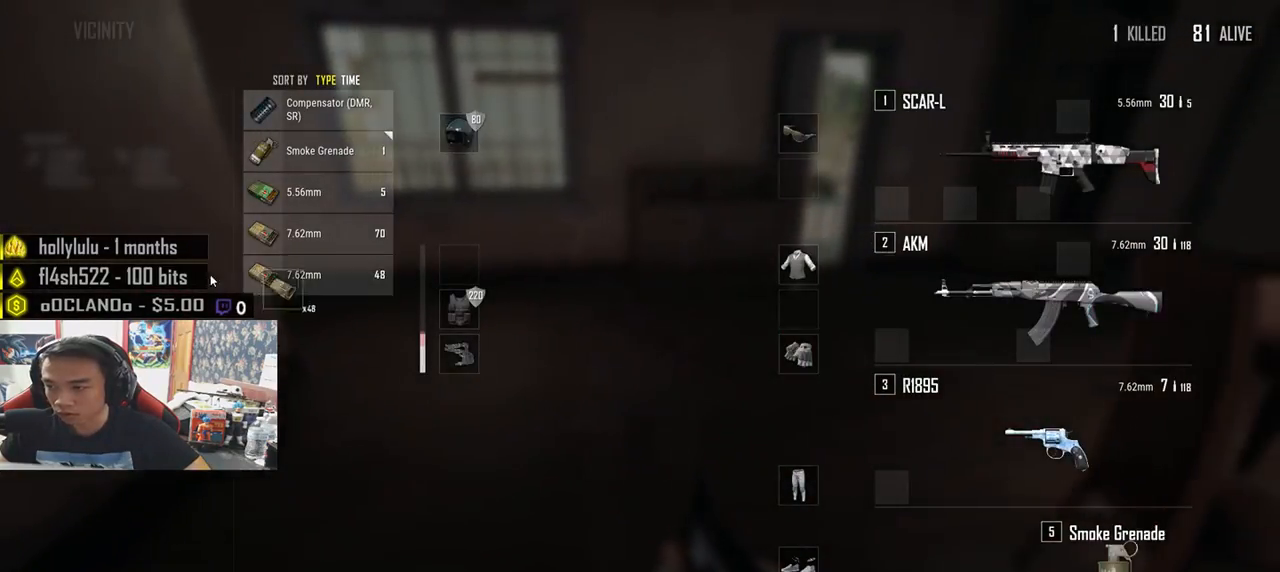
{"keys": ["a", "s"], "mouse": [], "events": [[33, "mouse_left", "up"], [100, "s", "down"], [133, "tab", "down"], [233, "tab", "up"], [417, "a", "down"]]}
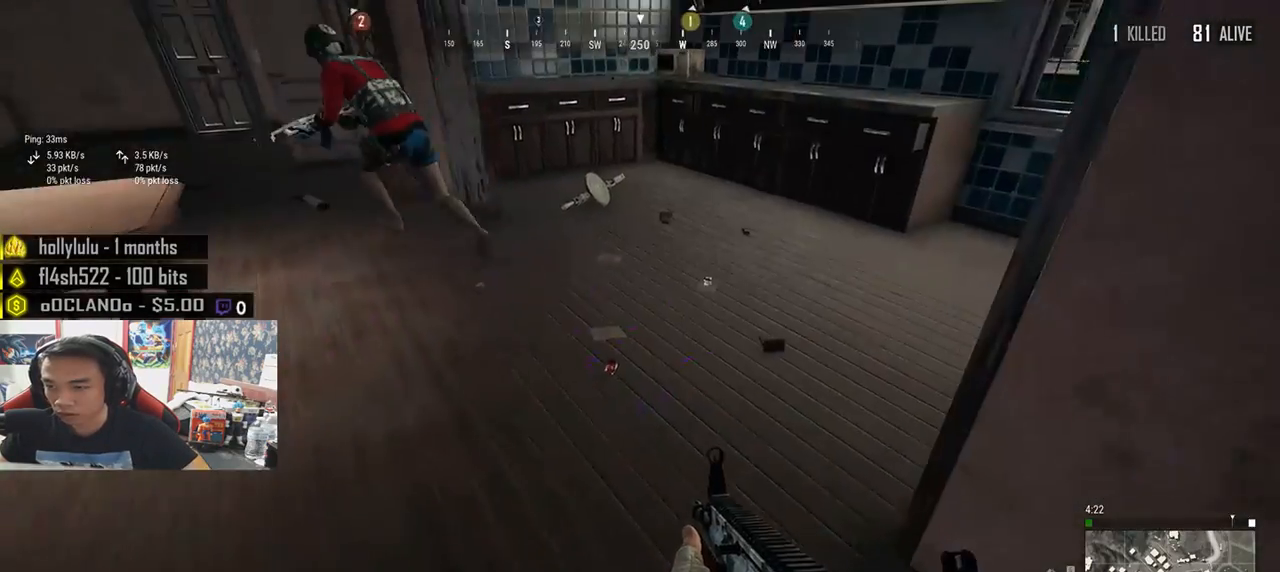
{"keys": ["w"], "mouse": [], "events": [[283, "s", "up"], [400, "w", "down"], [417, "a", "up"]]}
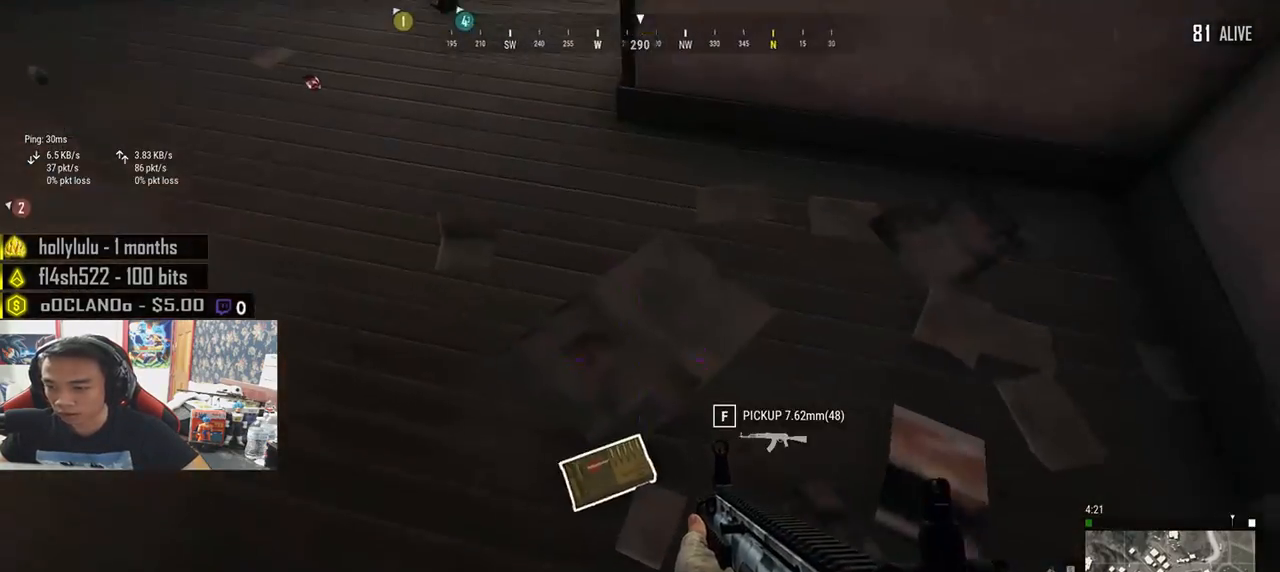
{"keys": ["w"], "mouse": [], "events": [[17, "f", "down"], [100, "w", "up"], [117, "f", "up"], [250, "a", "down"], [283, "a", "up"], [283, "w", "down"]]}
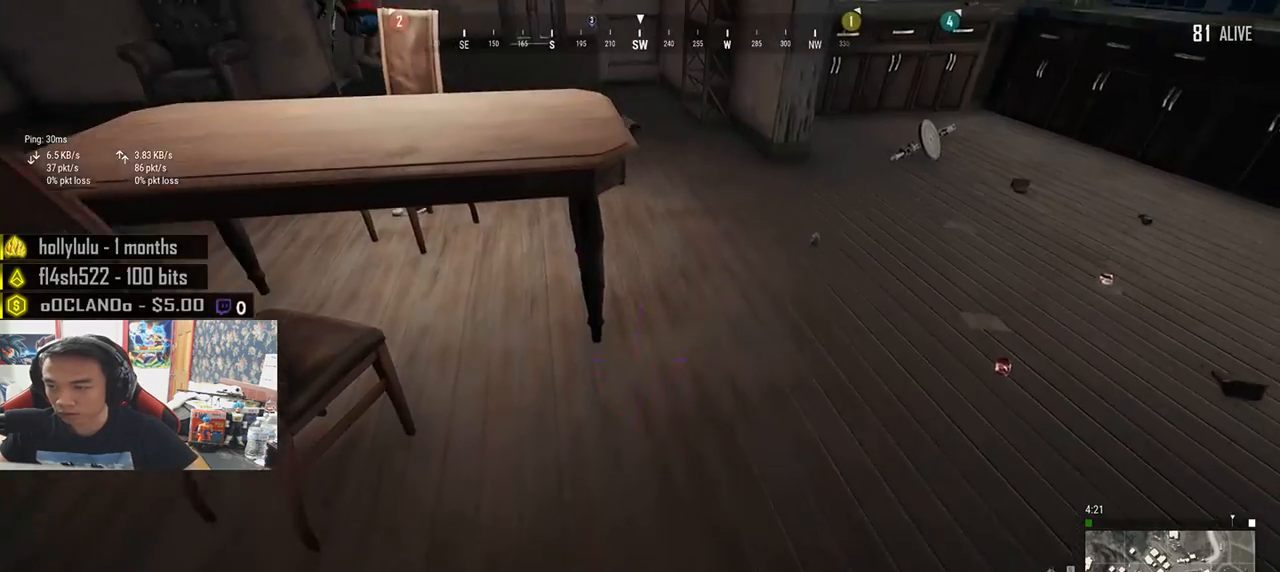
{"keys": ["d", "w"], "mouse": [], "events": [[217, "d", "down"]]}
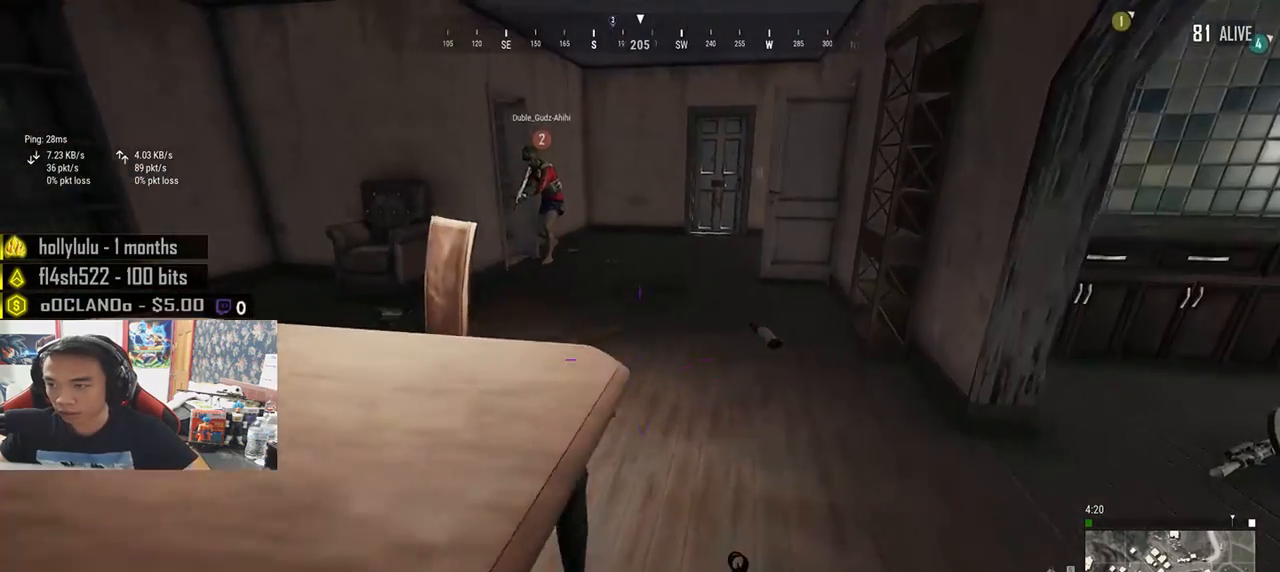
{"keys": ["shift", "w"], "mouse": [], "events": [[100, "d", "up"], [450, "shift", "down"]]}
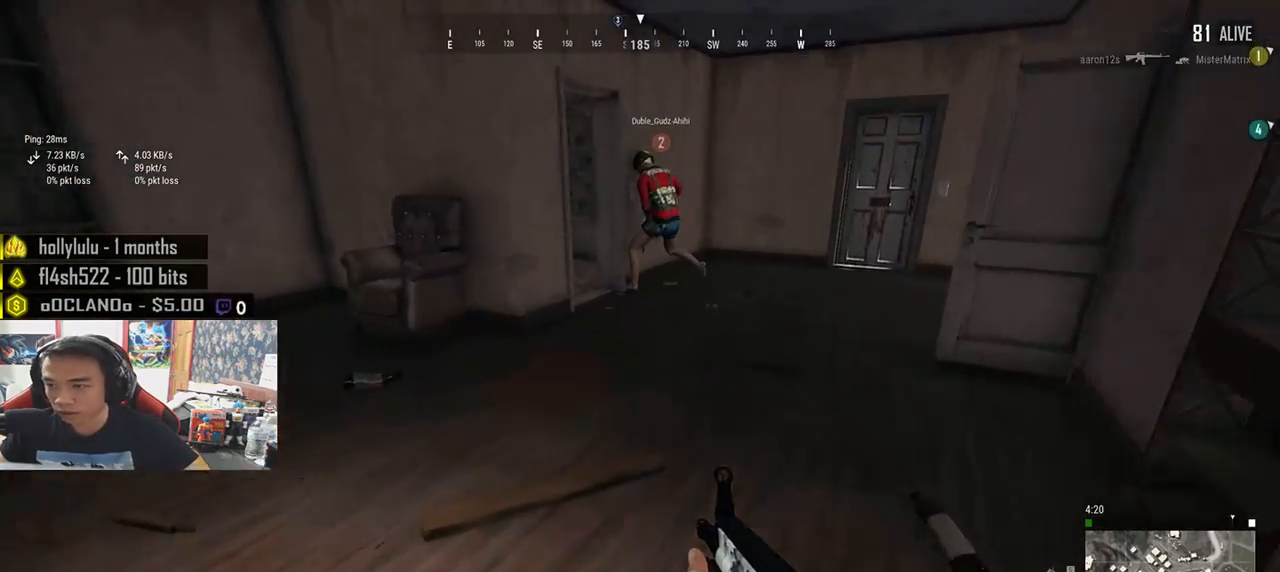
{"keys": ["a", "w"], "mouse": [], "events": [[367, "shift", "up"], [483, "a", "down"]]}
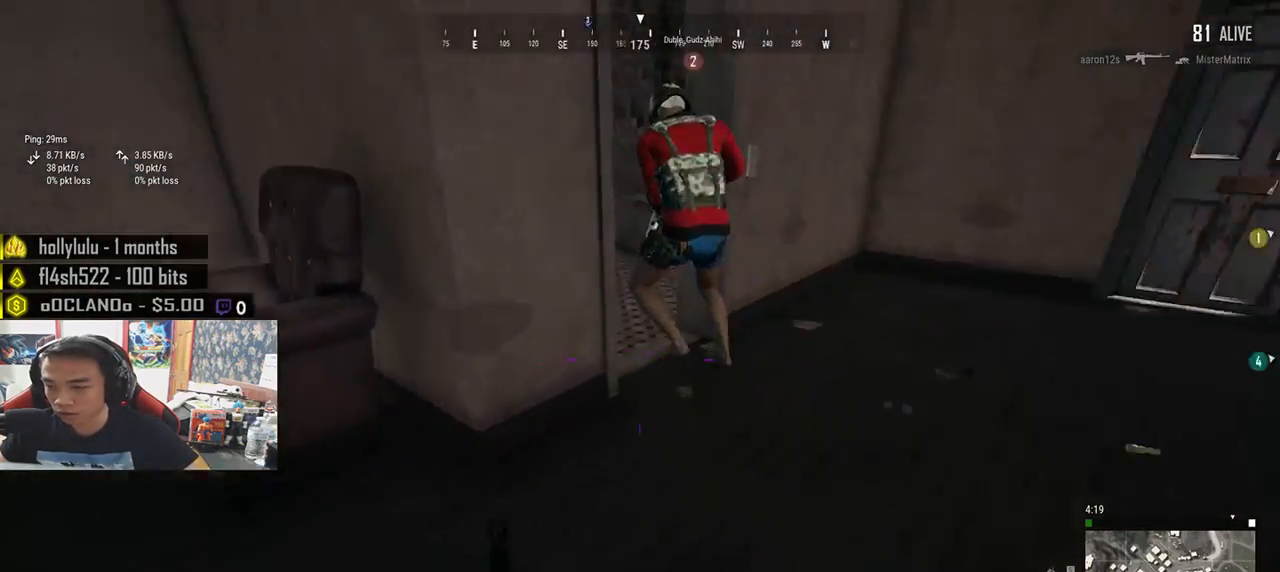
{"keys": ["tab", "w"], "mouse": [], "events": [[350, "a", "up"], [467, "tab", "down"]]}
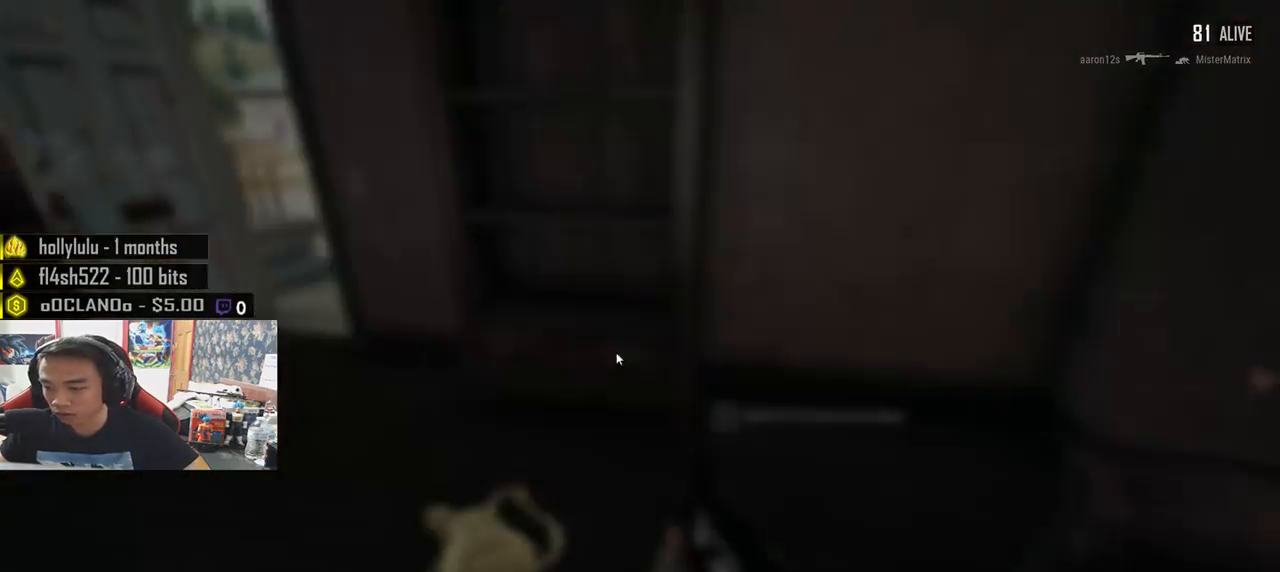
{"keys": ["s"], "mouse": [], "events": [[50, "tab", "up"], [183, "a", "down"], [217, "w", "up"], [333, "s", "down"], [400, "a", "up"]]}